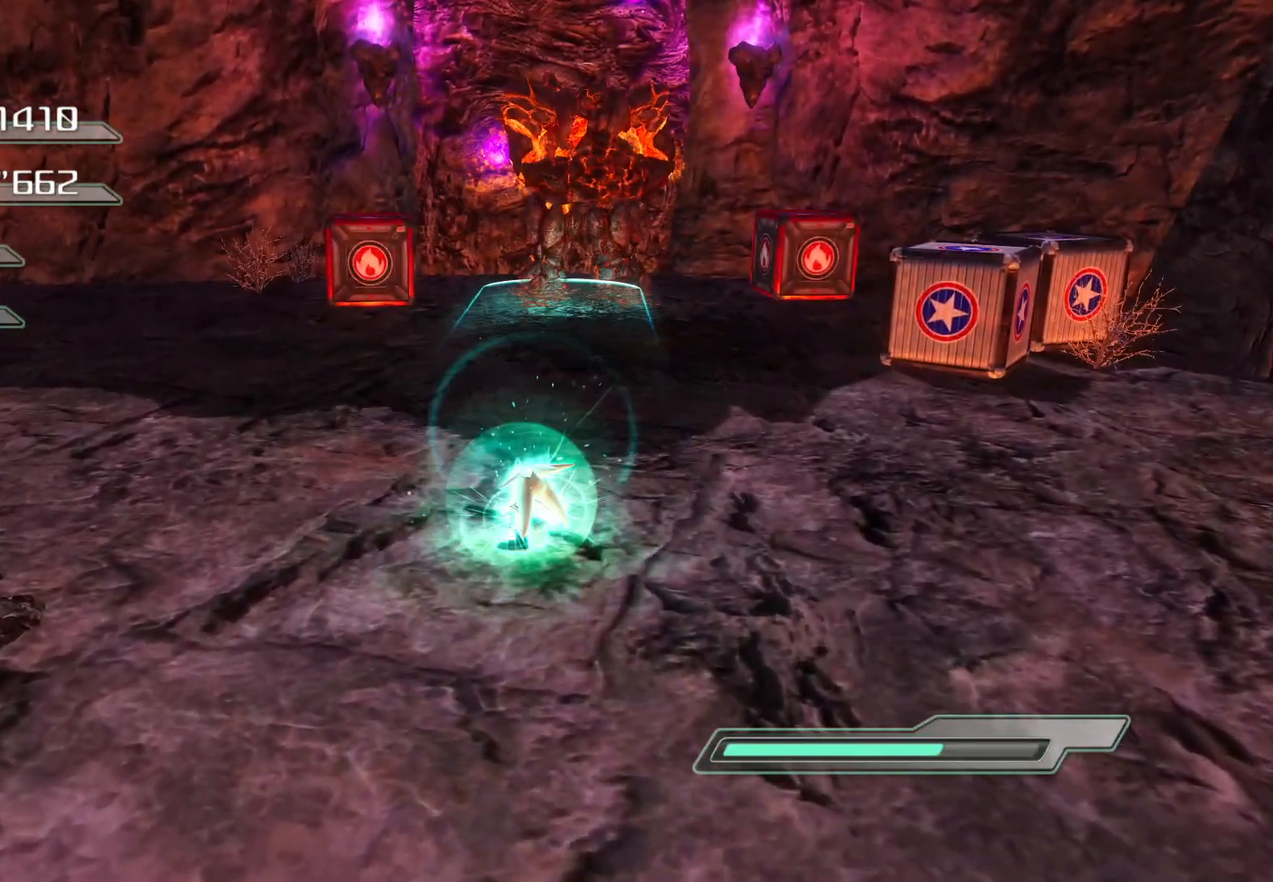
Gameplay with a controller (PlayStation layout); each line is a JSON object with the inputs held at the frame after it. "events" lists button and stick changes between this image and that frame as [ms after this image, input, new state], when the widget could be followed in between.
{"buttons": ["CIRCLE"], "left_stick": "up-left", "right_stick": "center", "events": [[134, "CIRCLE", "down"], [184, "CIRCLE", "up"], [235, "CIRCLE", "down"], [285, "CIRCLE", "up"], [318, "CIRCLE", "down"], [402, "CIRCLE", "up"], [469, "CIRCLE", "down"]]}
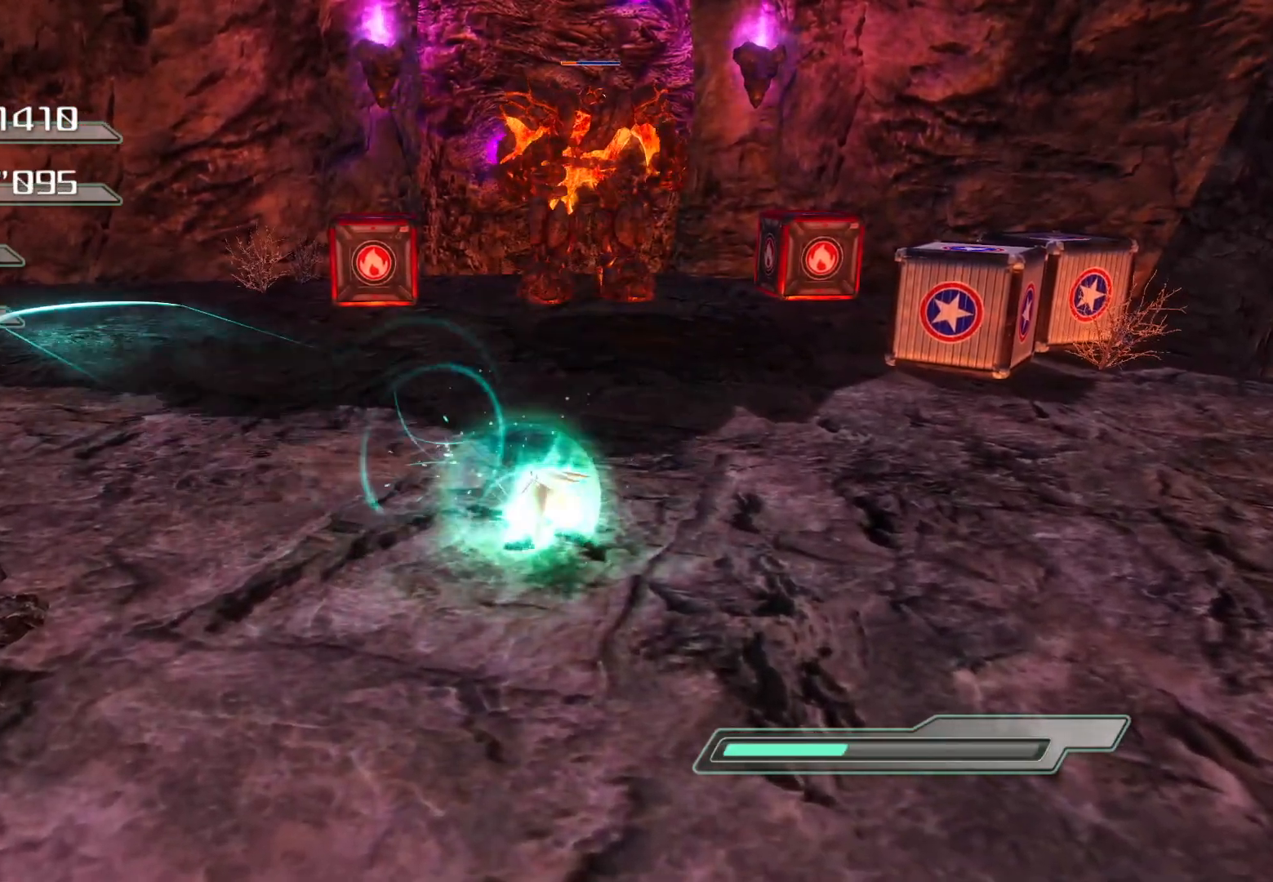
{"buttons": [], "left_stick": "up-left", "right_stick": "center", "events": [[134, "CIRCLE", "up"], [167, "CIRCLE", "down"], [234, "CIRCLE", "up"]]}
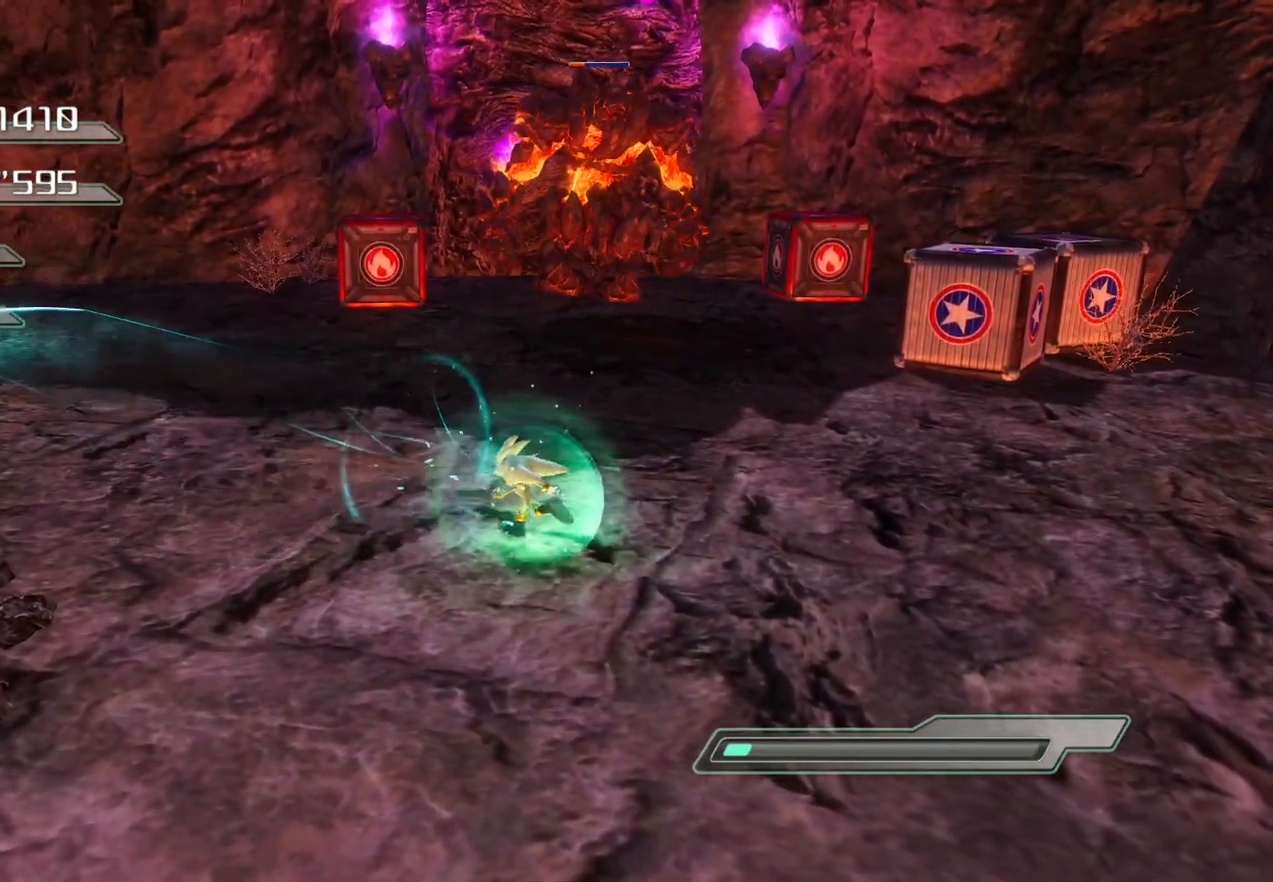
{"buttons": [], "left_stick": "up", "right_stick": "center", "events": [[352, "left_stick", "up"]]}
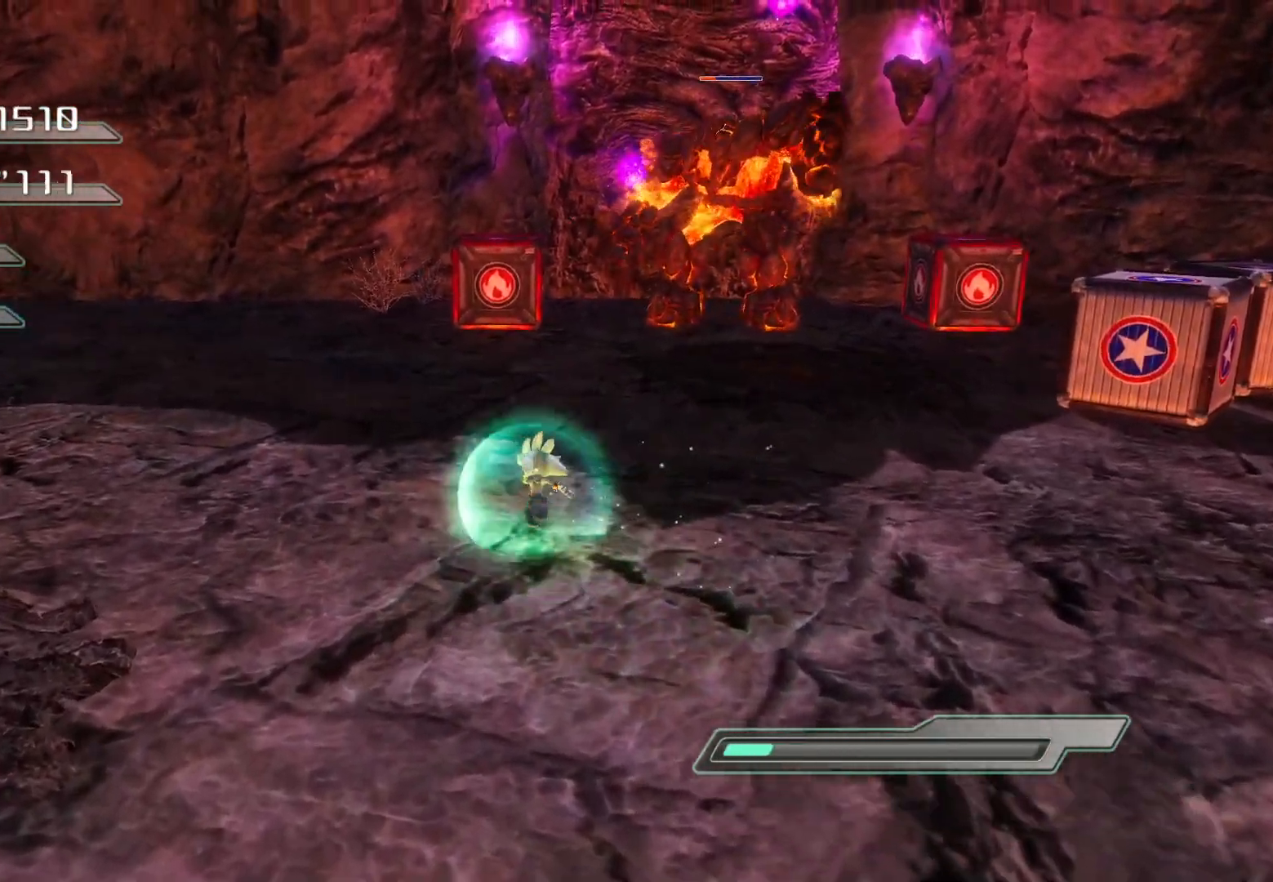
{"buttons": ["CIRCLE"], "left_stick": "right", "right_stick": "center", "events": [[33, "CIRCLE", "down"], [83, "left_stick", "center"], [351, "left_stick", "right"]]}
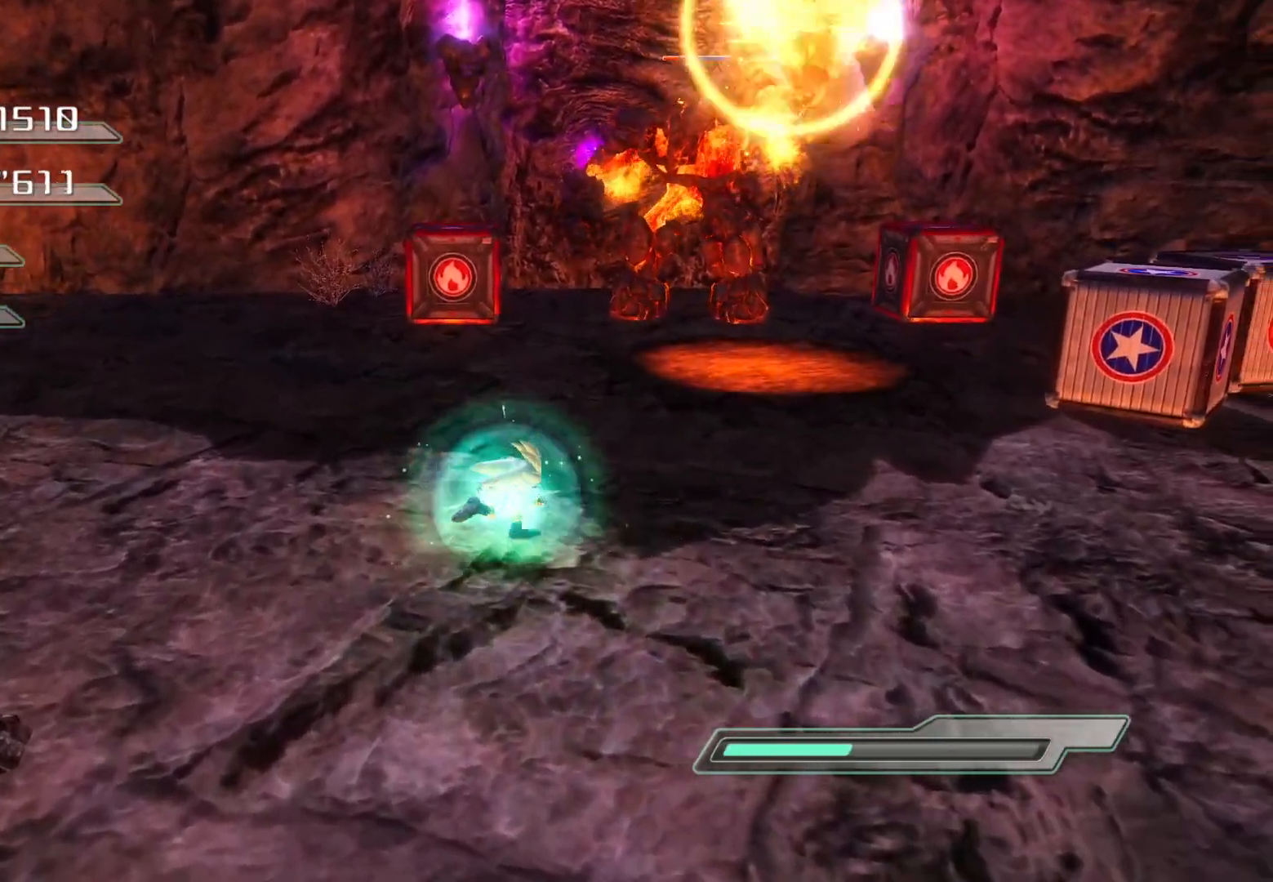
{"buttons": ["CIRCLE"], "left_stick": "up", "right_stick": "center", "events": [[184, "left_stick", "center"], [352, "left_stick", "up"]]}
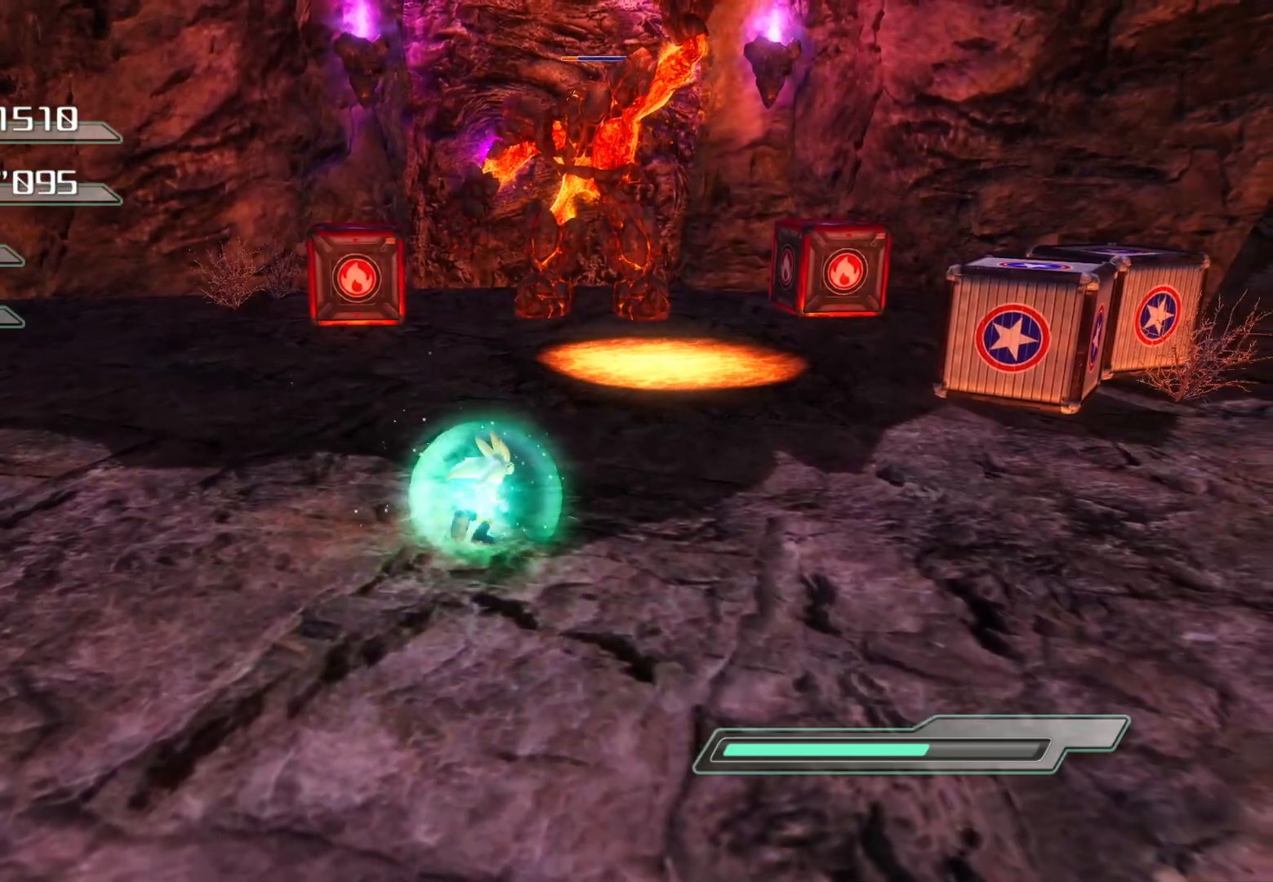
{"buttons": ["CIRCLE"], "left_stick": "up", "right_stick": "center", "events": [[167, "CIRCLE", "up"], [268, "CIRCLE", "down"], [351, "CIRCLE", "up"], [418, "CIRCLE", "down"], [435, "CIRCLE", "up"], [502, "CIRCLE", "down"]]}
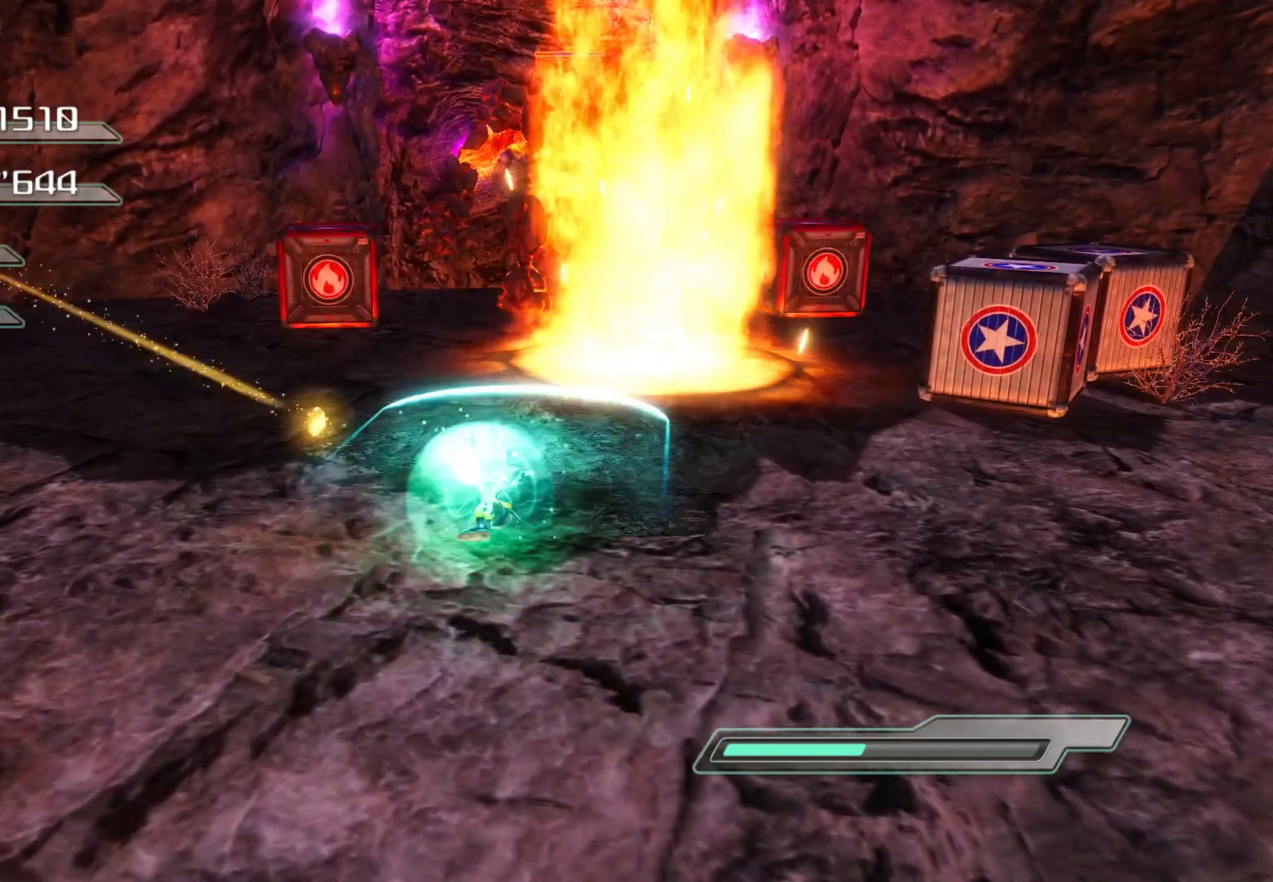
{"buttons": [], "left_stick": "up", "right_stick": "center", "events": [[84, "CIRCLE", "up"], [168, "CIRCLE", "down"], [201, "CIRCLE", "up"], [268, "CIRCLE", "down"], [335, "CIRCLE", "up"], [419, "CIRCLE", "down"], [469, "CIRCLE", "up"]]}
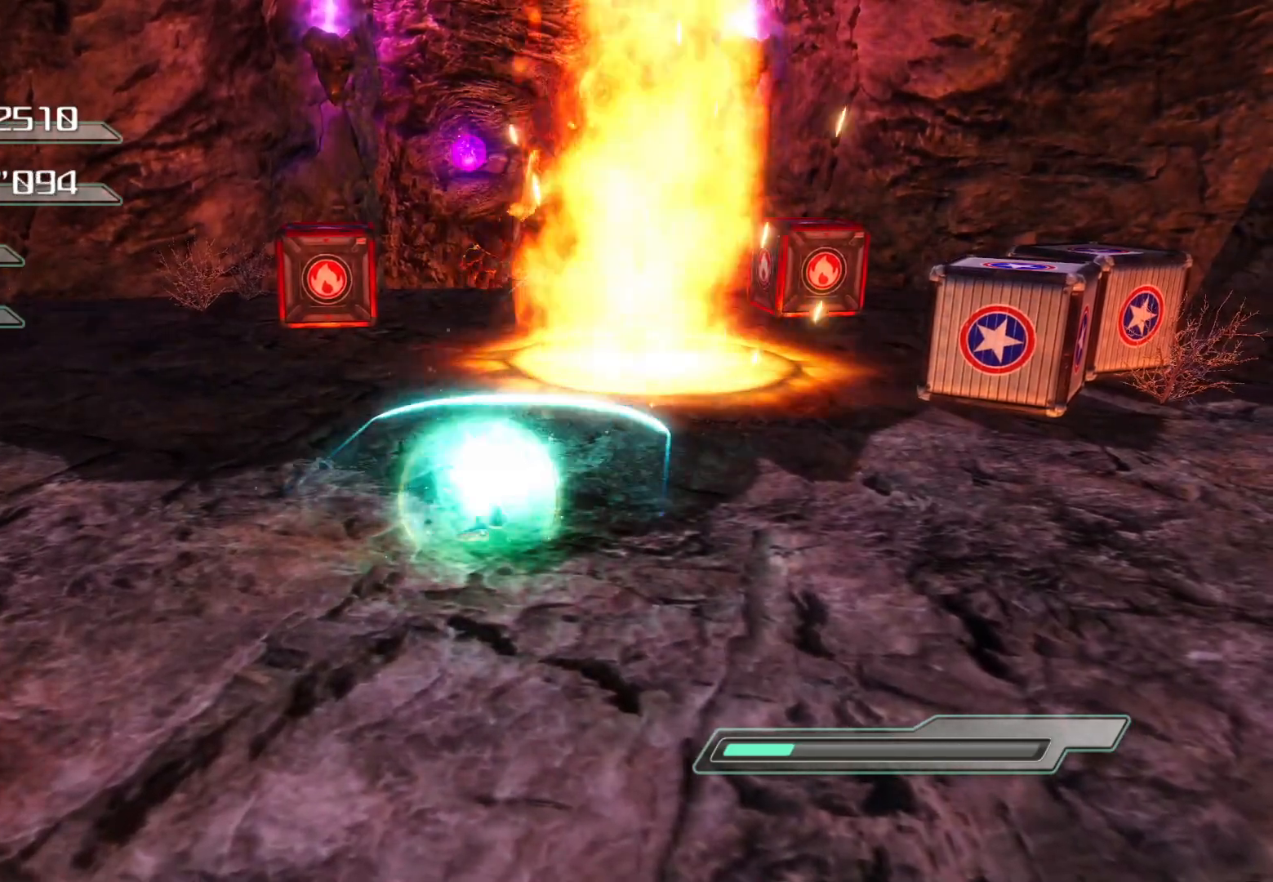
{"buttons": [], "left_stick": "up", "right_stick": "center", "events": [[50, "CIRCLE", "down"], [100, "CIRCLE", "up"], [167, "CIRCLE", "down"], [217, "CIRCLE", "up"]]}
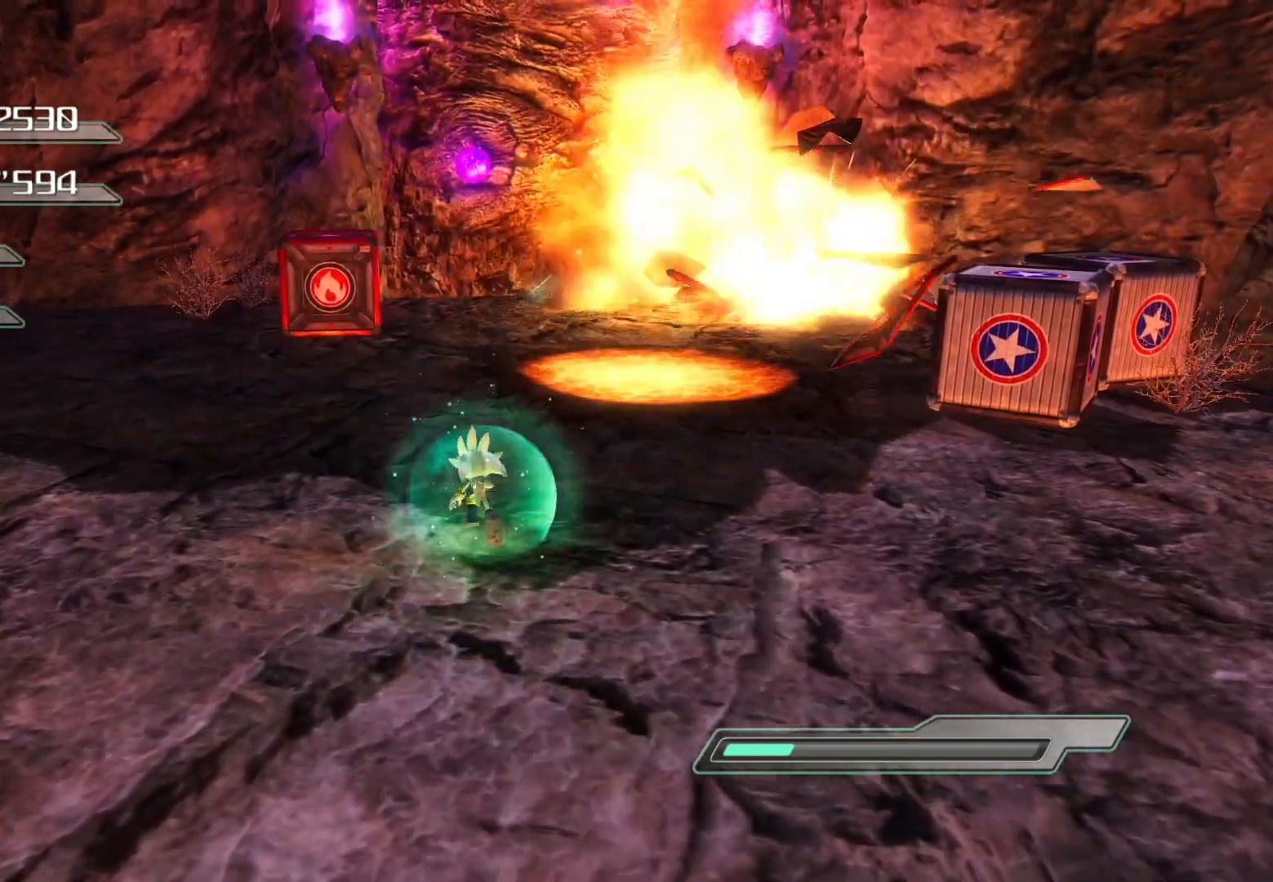
{"buttons": [], "left_stick": "up", "right_stick": "center", "events": []}
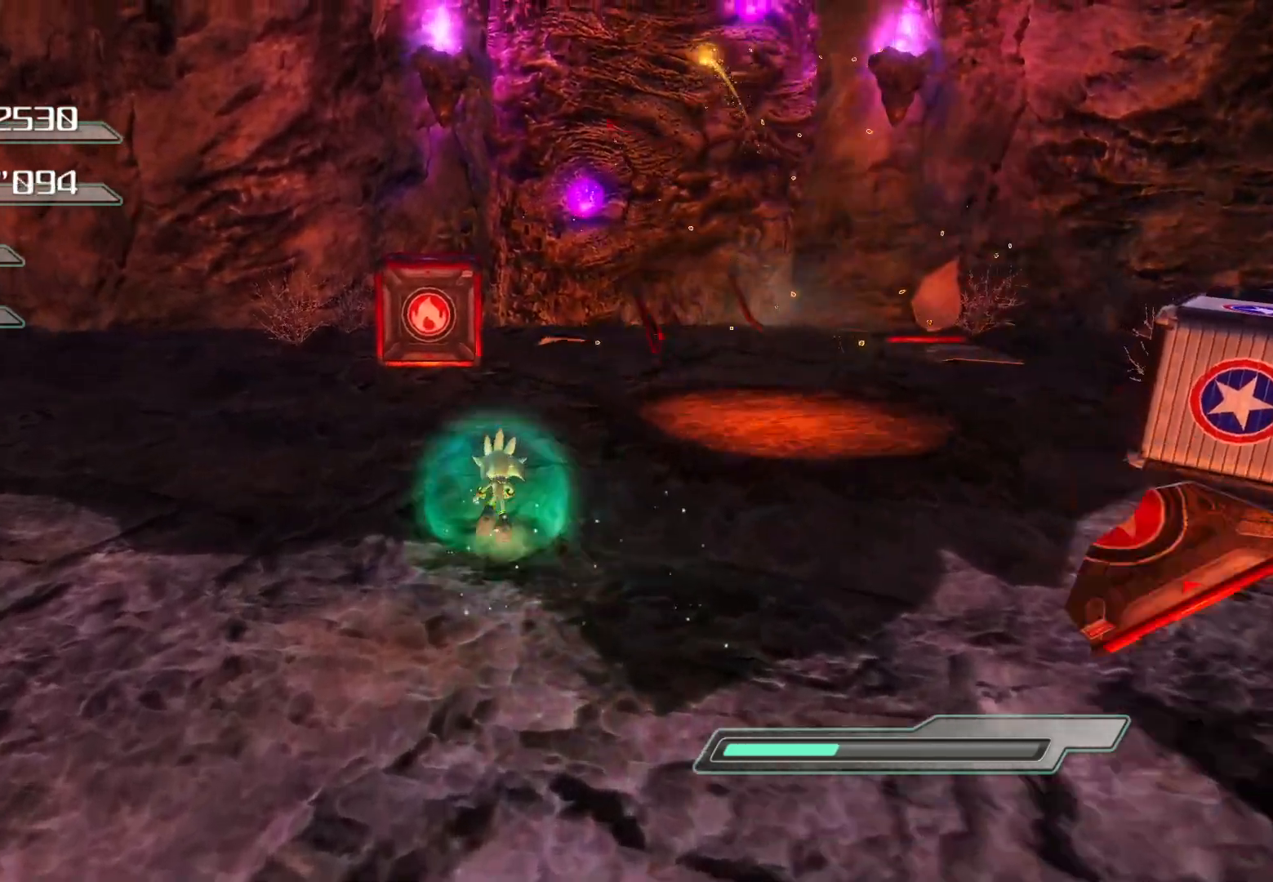
{"buttons": [], "left_stick": "up", "right_stick": "center", "events": []}
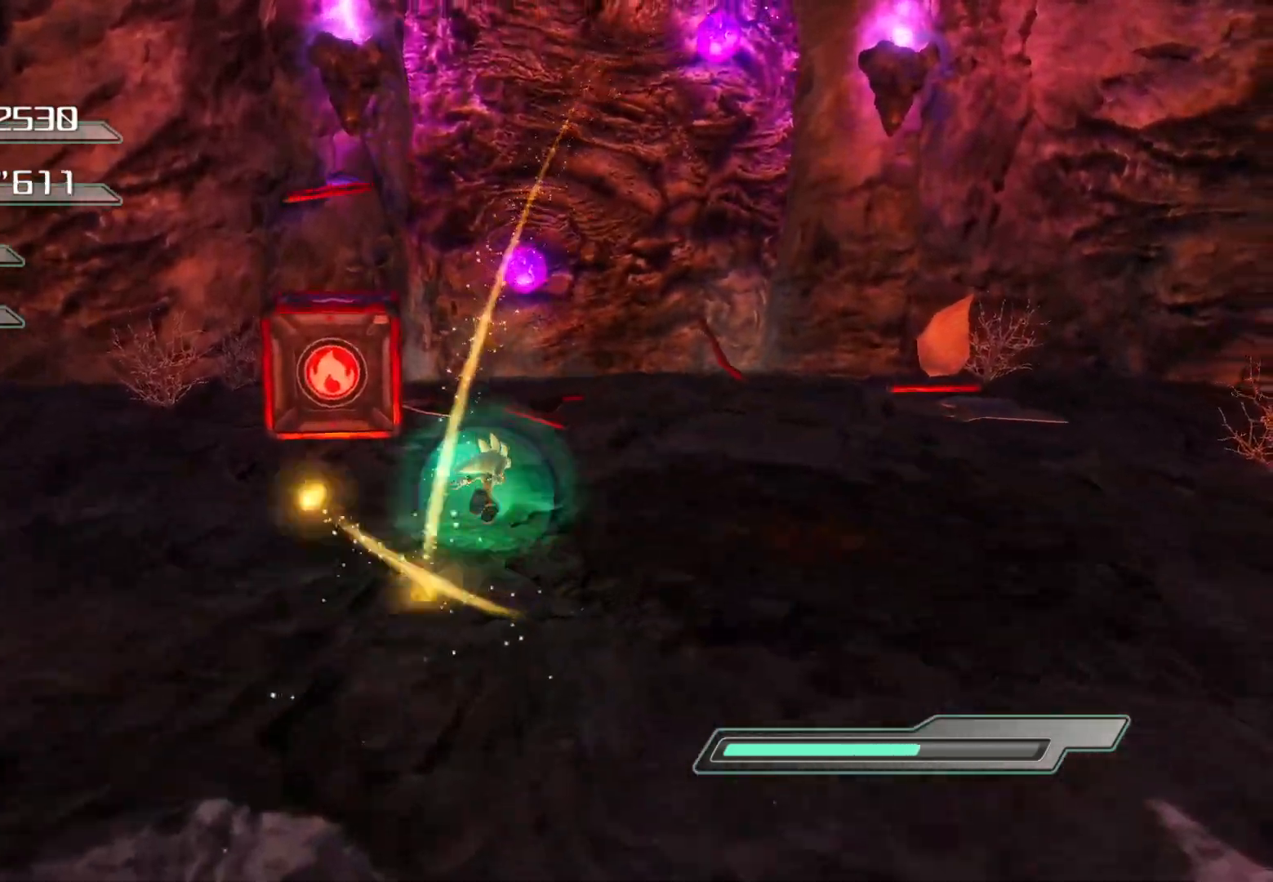
{"buttons": [], "left_stick": "up-right", "right_stick": "center", "events": [[435, "left_stick", "up-right"]]}
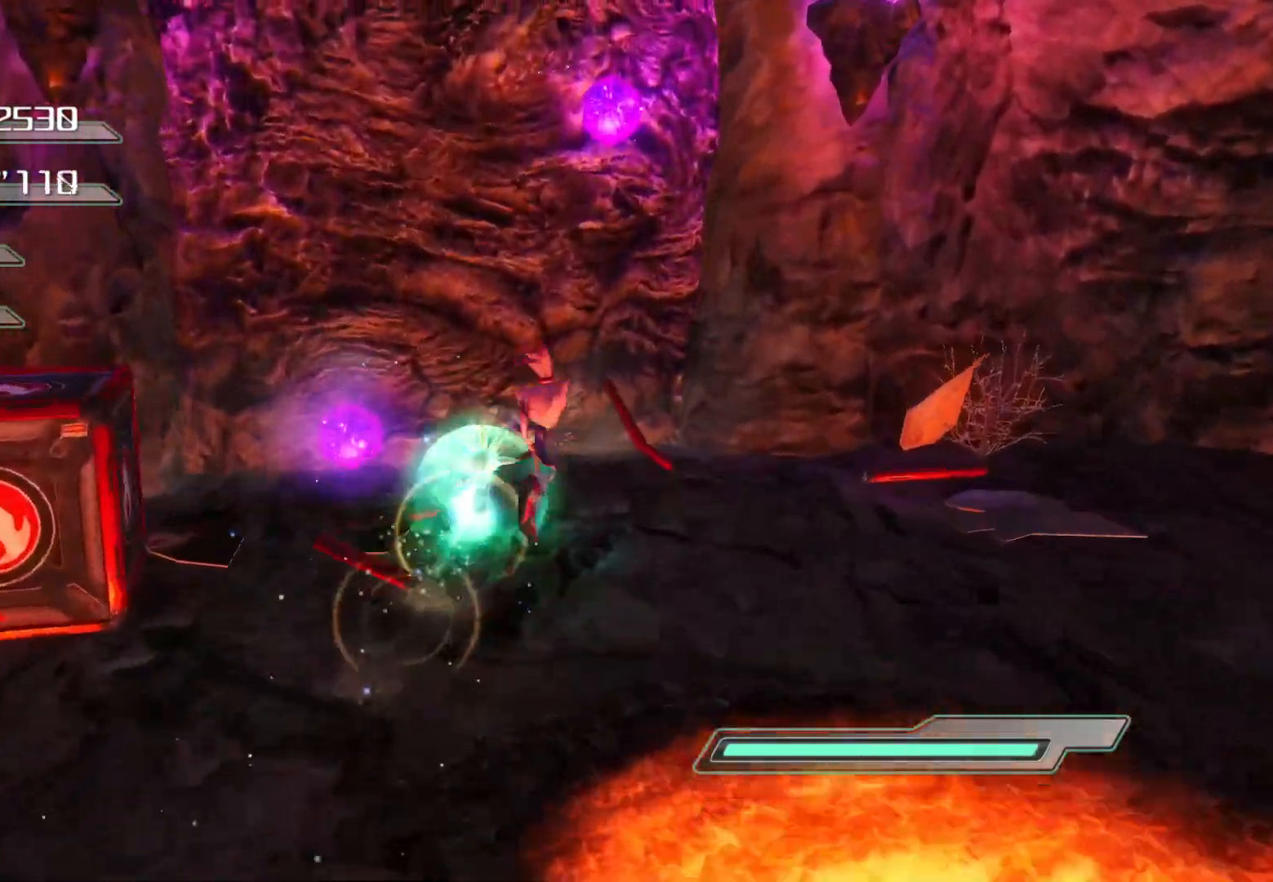
{"buttons": [], "left_stick": "up-left", "right_stick": "center", "events": [[84, "left_stick", "up"], [268, "left_stick", "center"], [469, "left_stick", "up-left"]]}
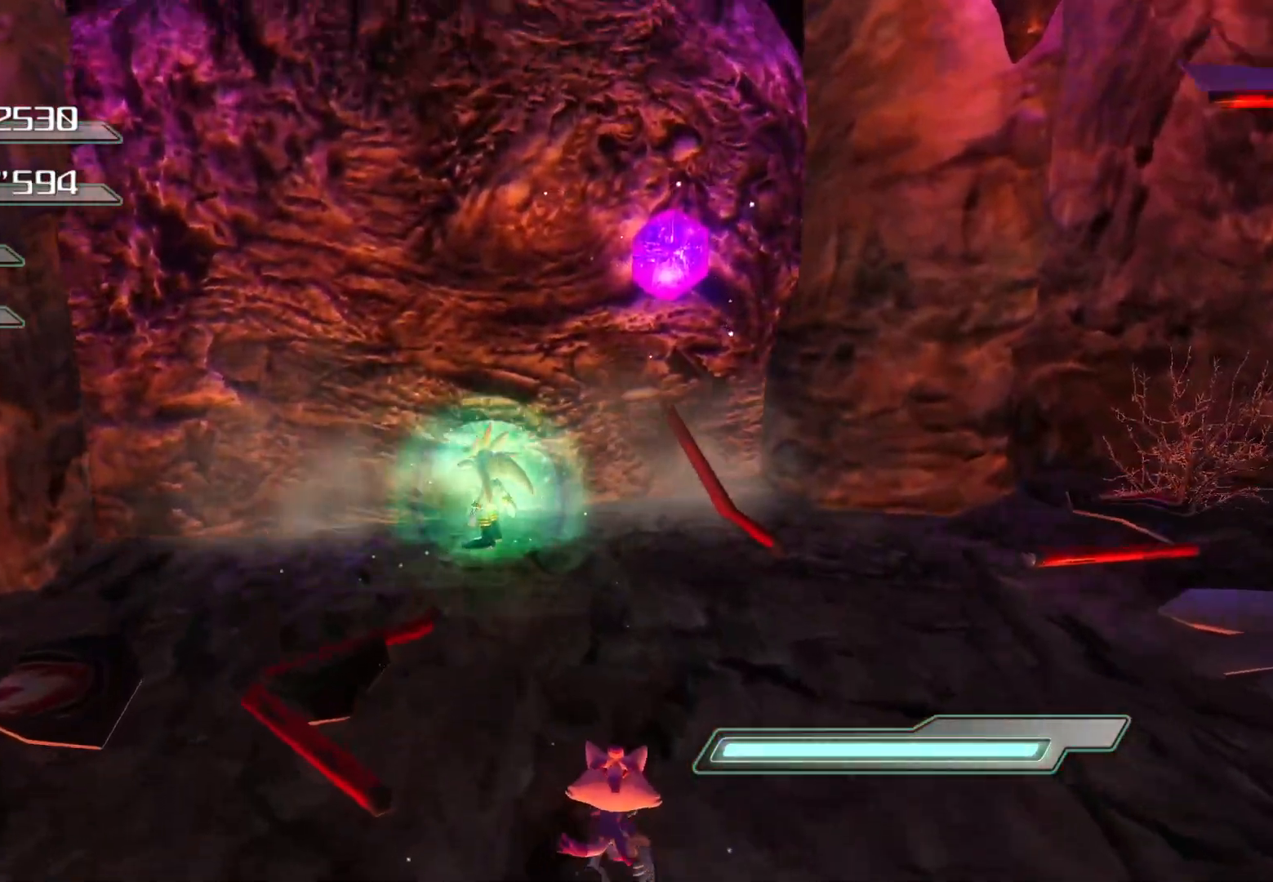
{"buttons": ["CROSS"], "left_stick": "up", "right_stick": "center", "events": [[134, "CROSS", "down"], [502, "left_stick", "up"]]}
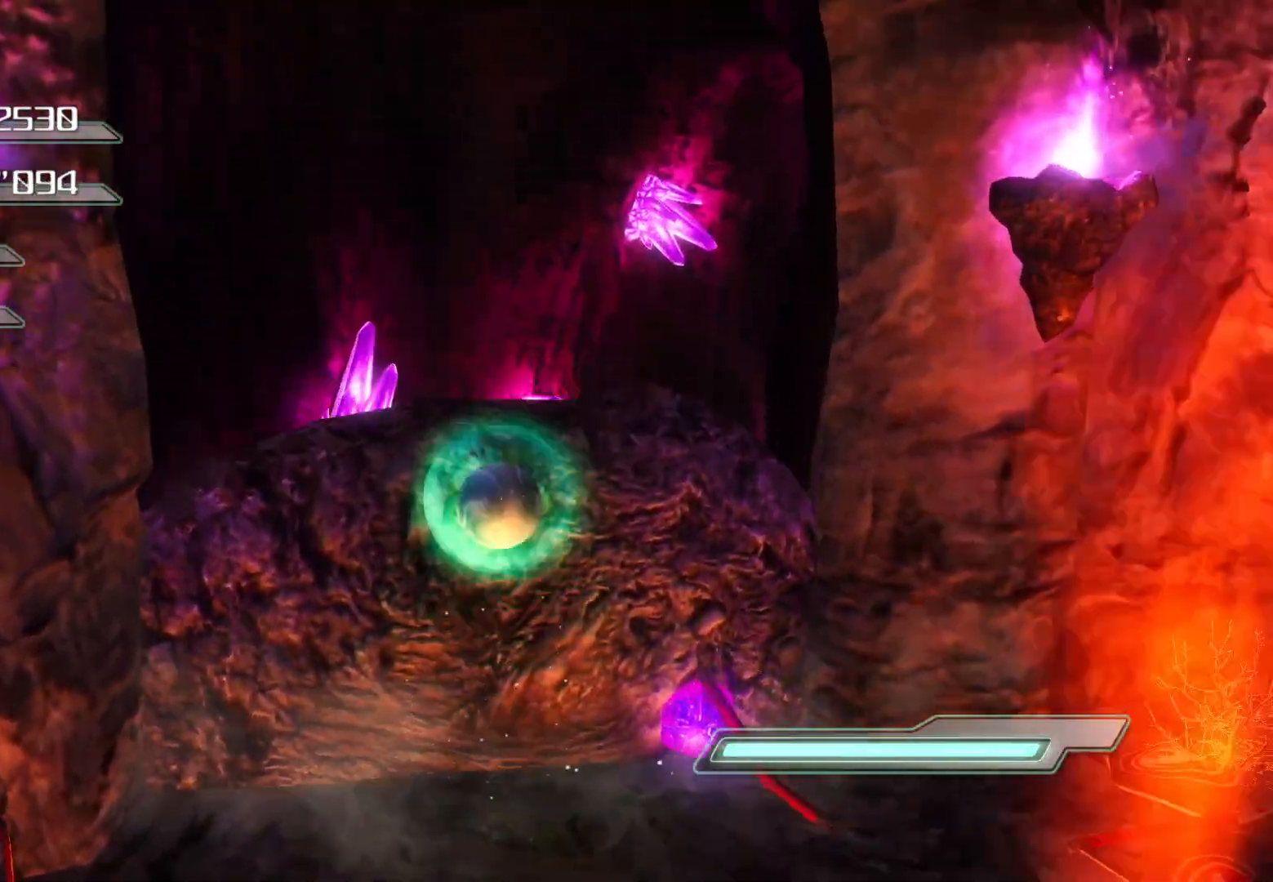
{"buttons": [], "left_stick": "up", "right_stick": "center", "events": [[168, "CROSS", "up"]]}
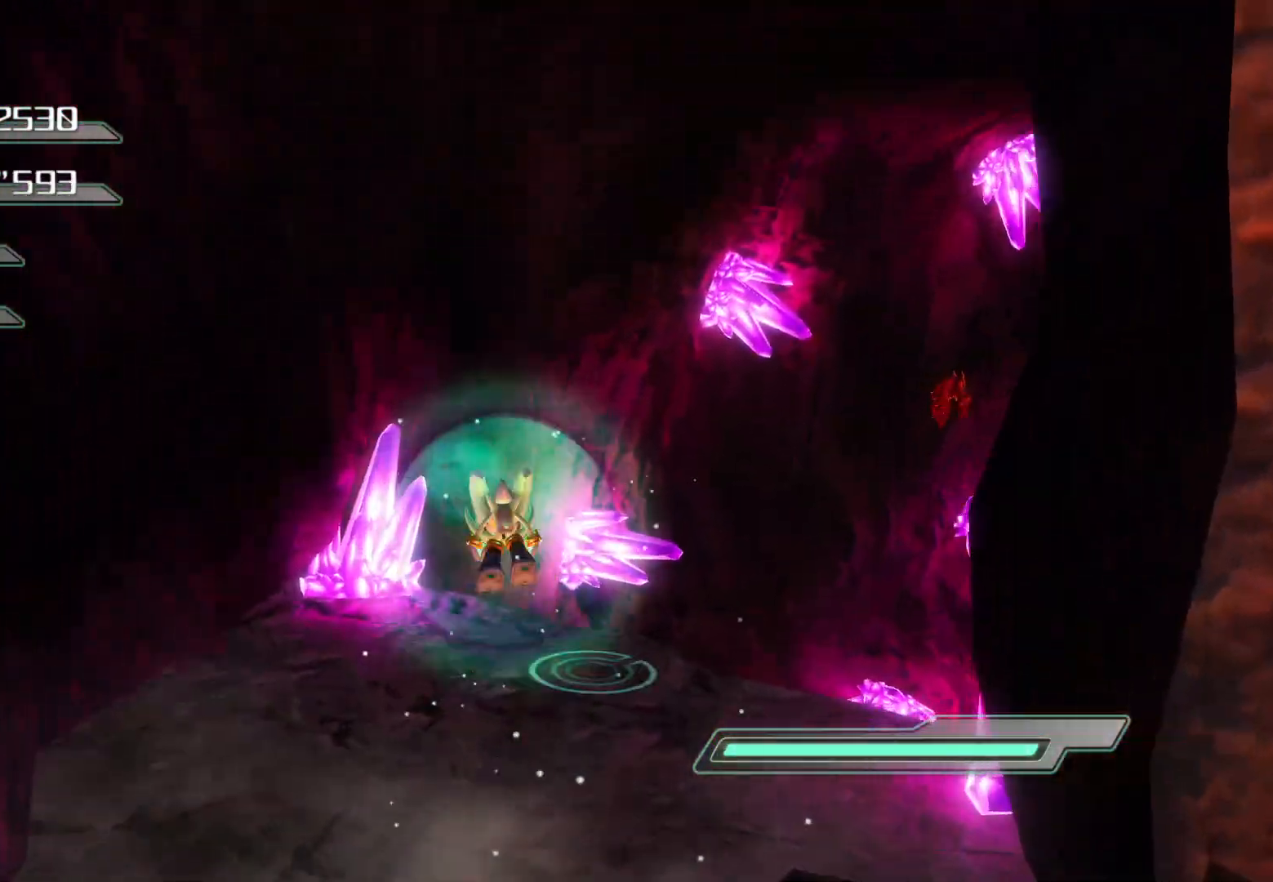
{"buttons": [], "left_stick": "up", "right_stick": "center", "events": []}
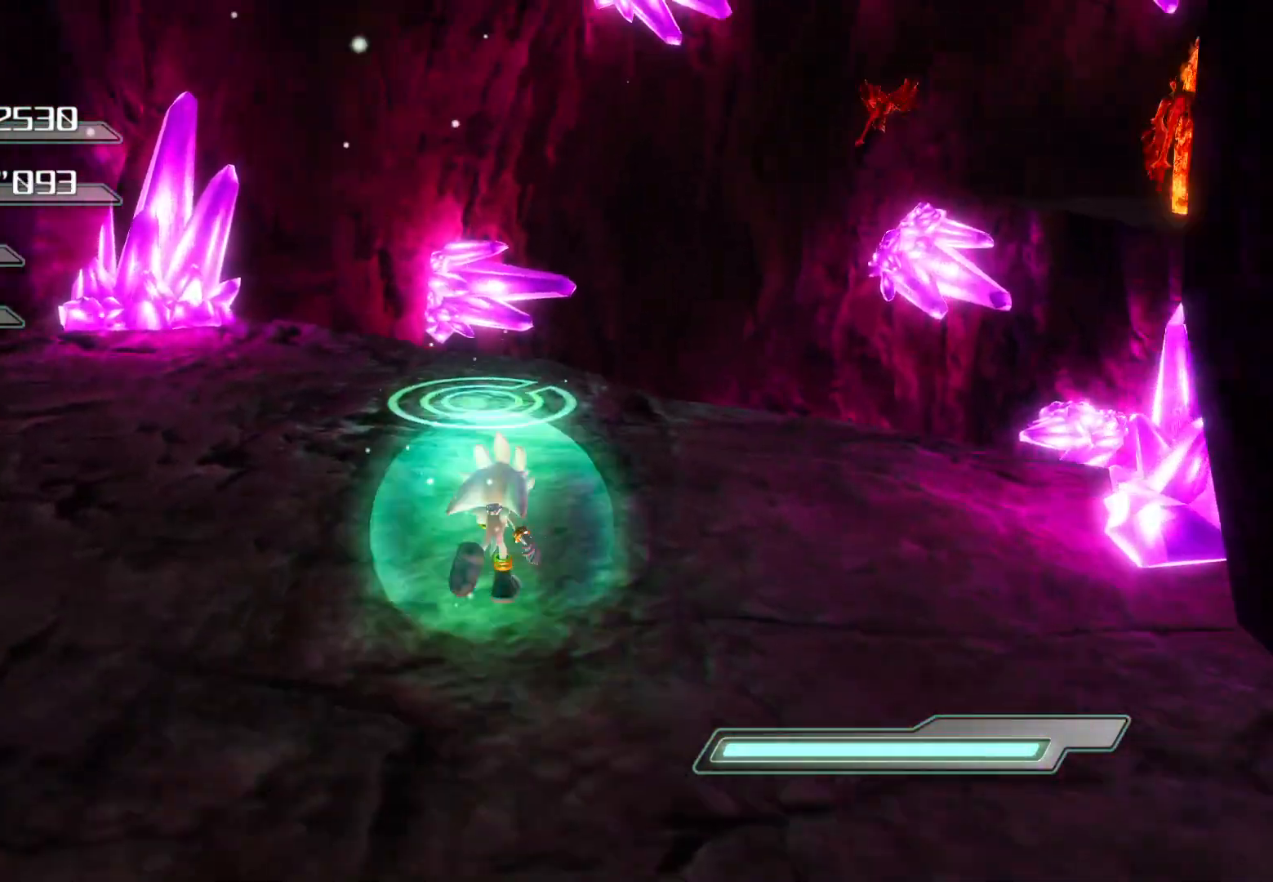
{"buttons": ["R2"], "left_stick": "center", "right_stick": "center", "events": [[218, "left_stick", "center"], [452, "R2", "down"]]}
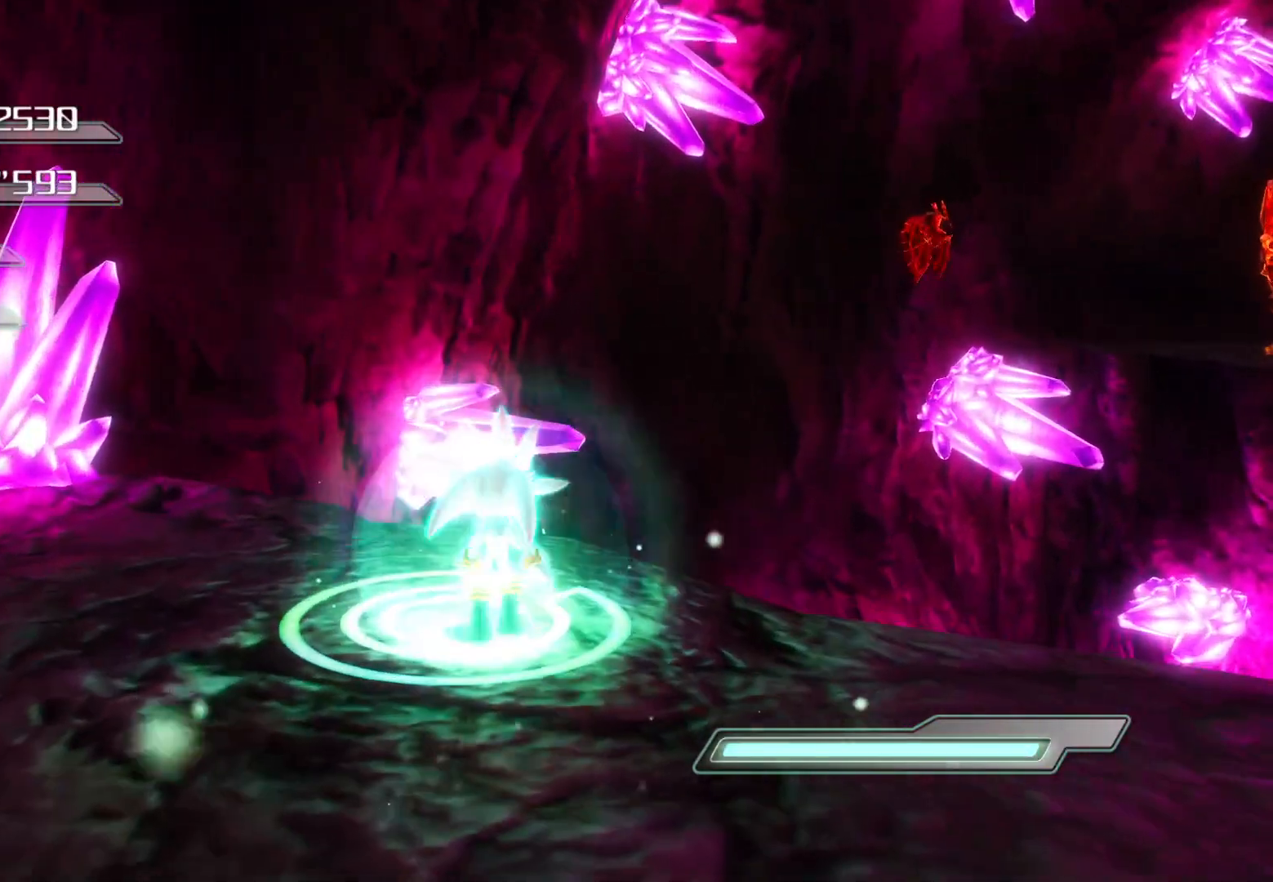
{"buttons": ["R2"], "left_stick": "center", "right_stick": "center", "events": []}
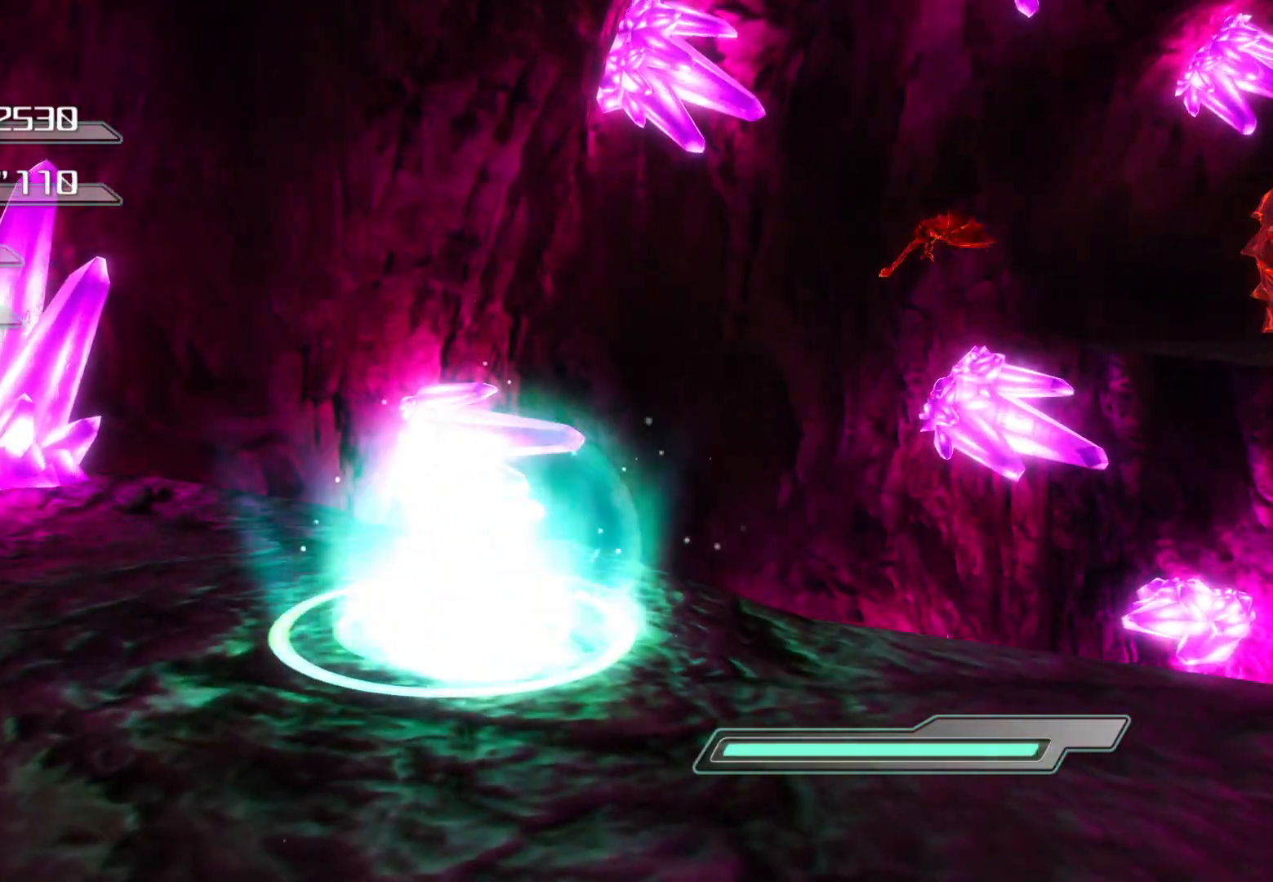
{"buttons": [], "left_stick": "center", "right_stick": "down-right", "events": [[67, "R2", "up"], [117, "right_stick", "down-right"]]}
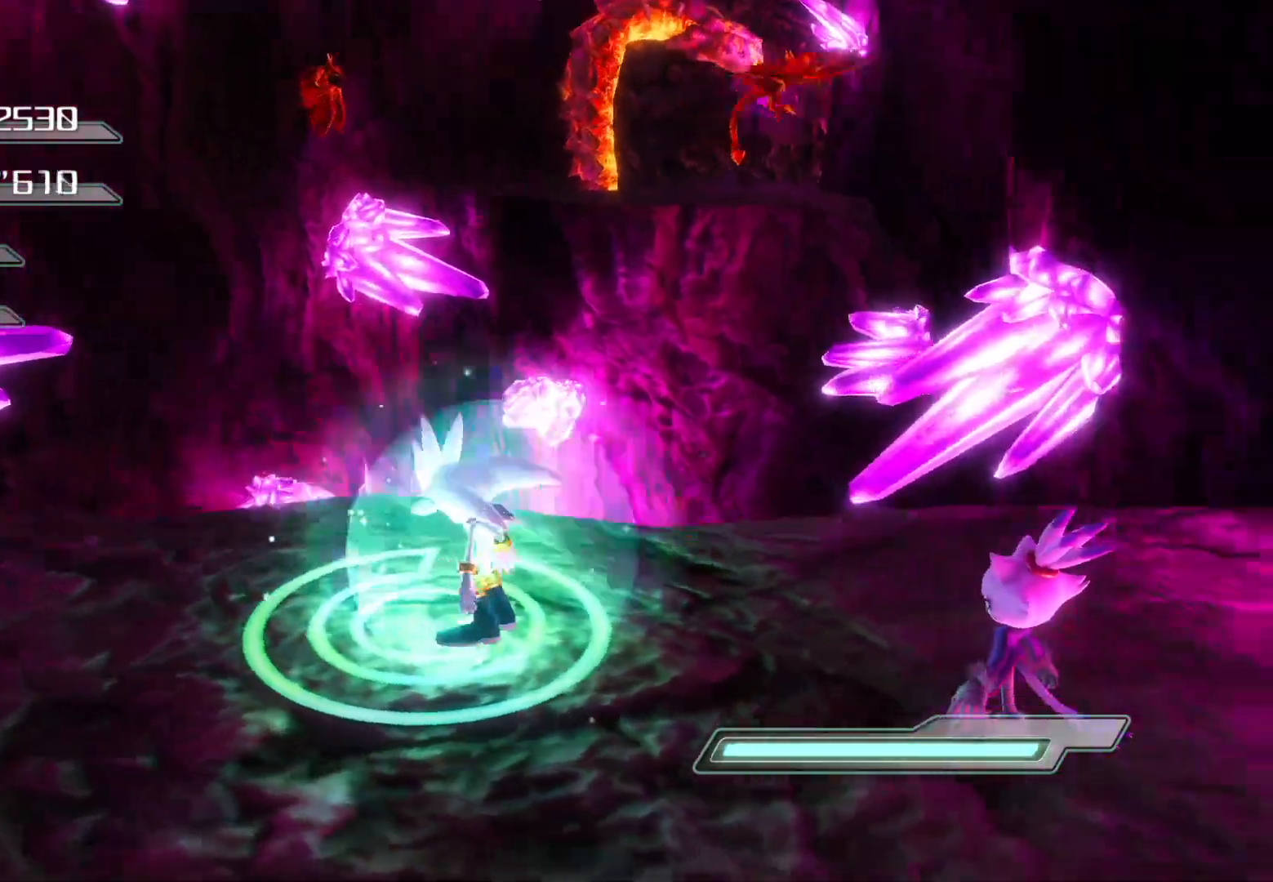
{"buttons": ["CIRCLE"], "left_stick": "up", "right_stick": "center", "events": [[33, "right_stick", "center"], [167, "CIRCLE", "down"], [418, "left_stick", "up"]]}
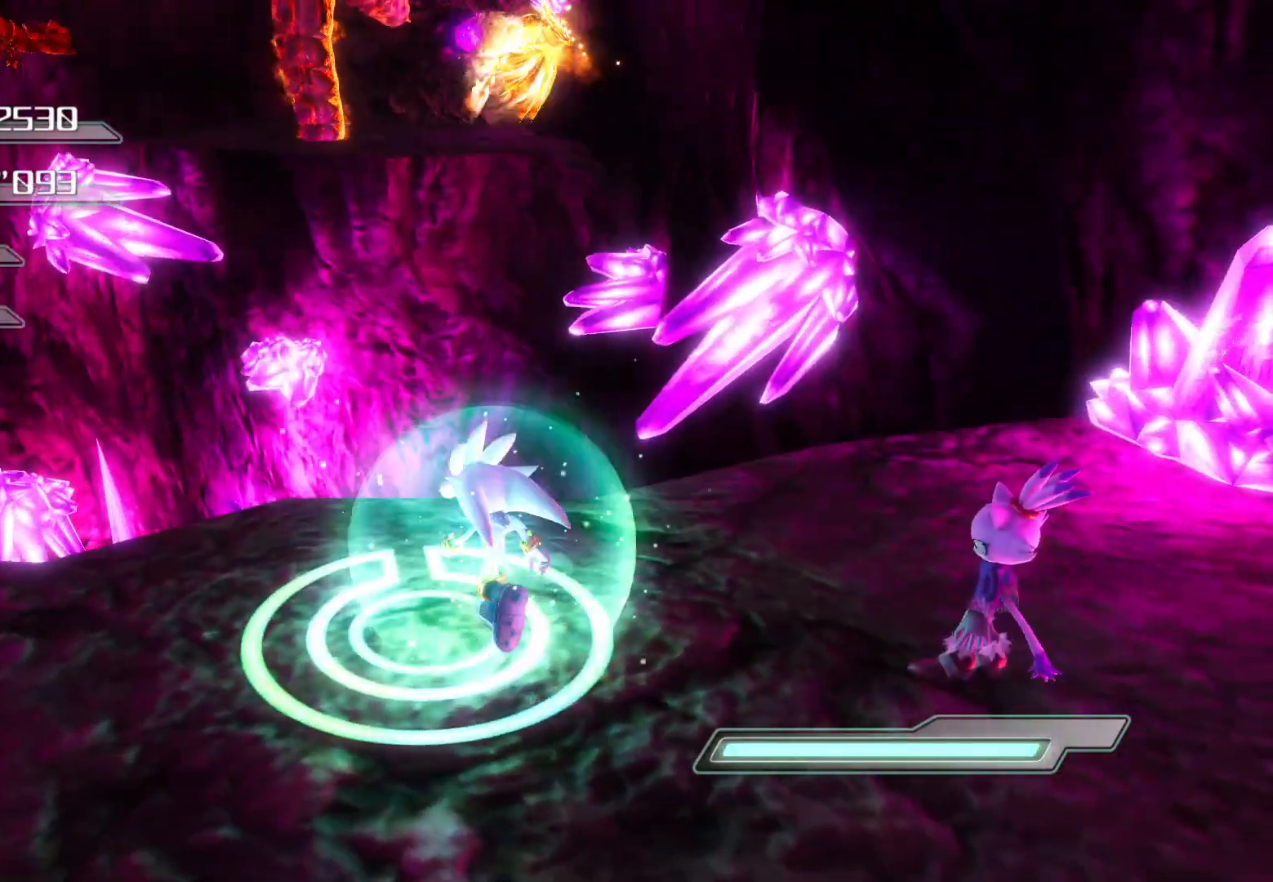
{"buttons": [], "left_stick": "center", "right_stick": "center", "events": [[34, "left_stick", "center"], [318, "left_stick", "up"], [419, "left_stick", "center"], [486, "CIRCLE", "up"]]}
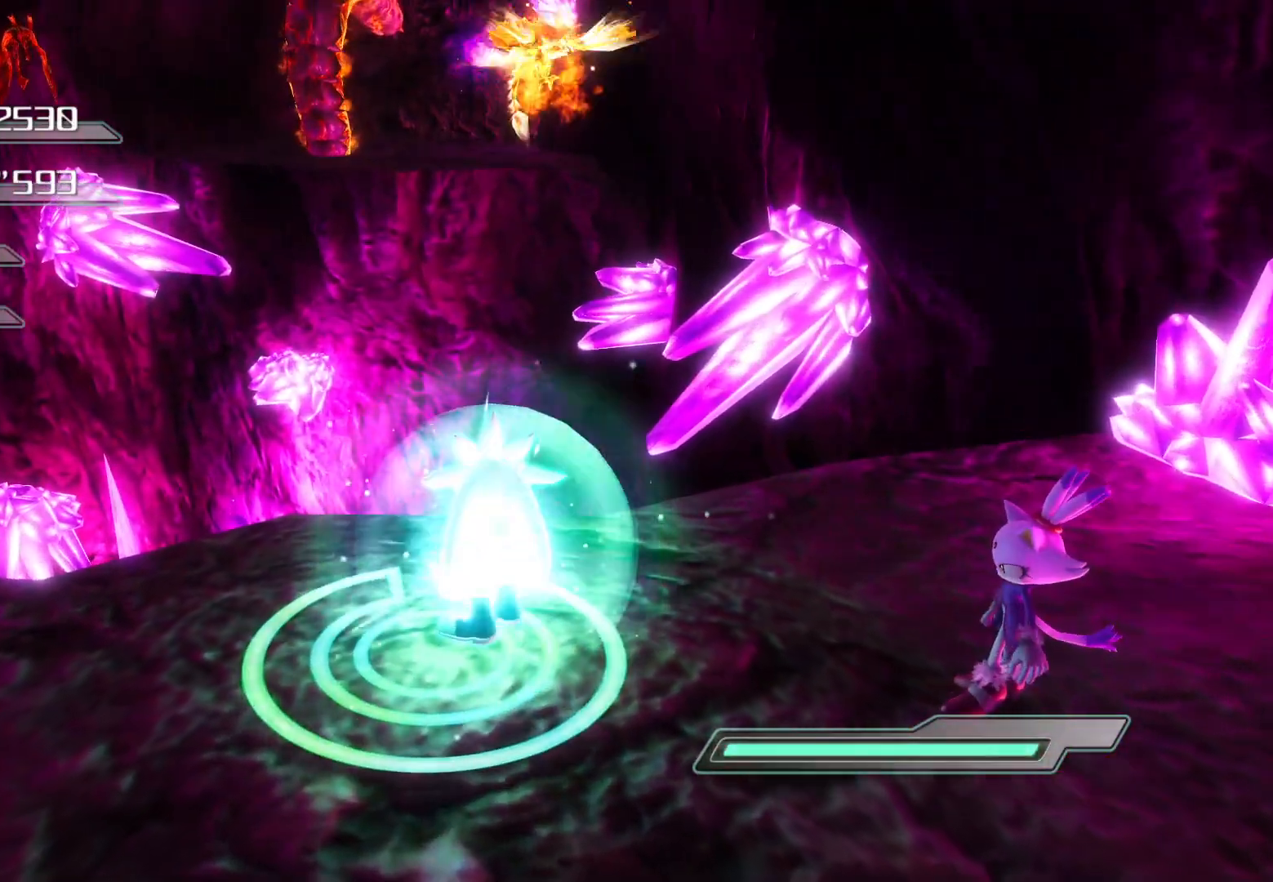
{"buttons": [], "left_stick": "center", "right_stick": "left", "events": [[435, "right_stick", "left"]]}
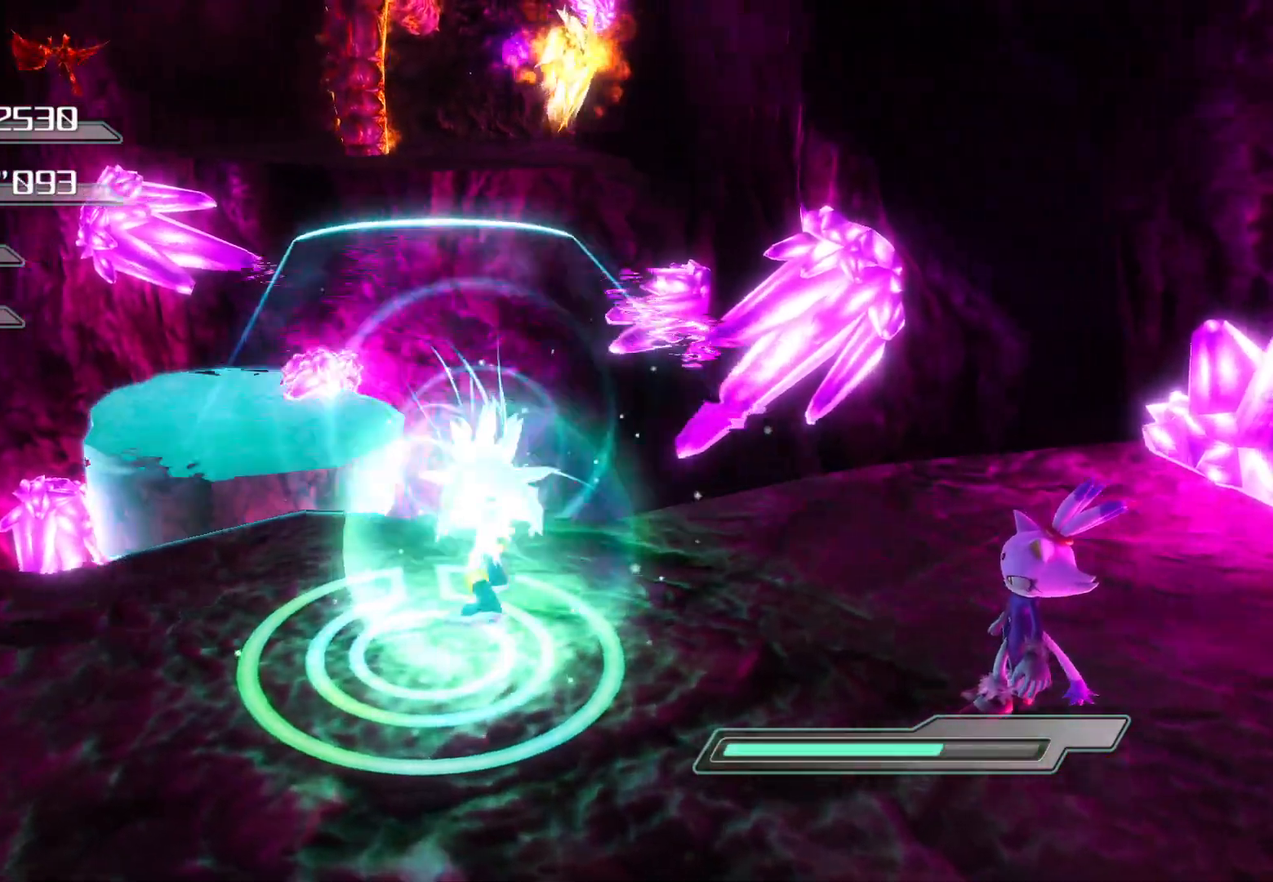
{"buttons": [], "left_stick": "center", "right_stick": "center", "events": [[101, "right_stick", "center"]]}
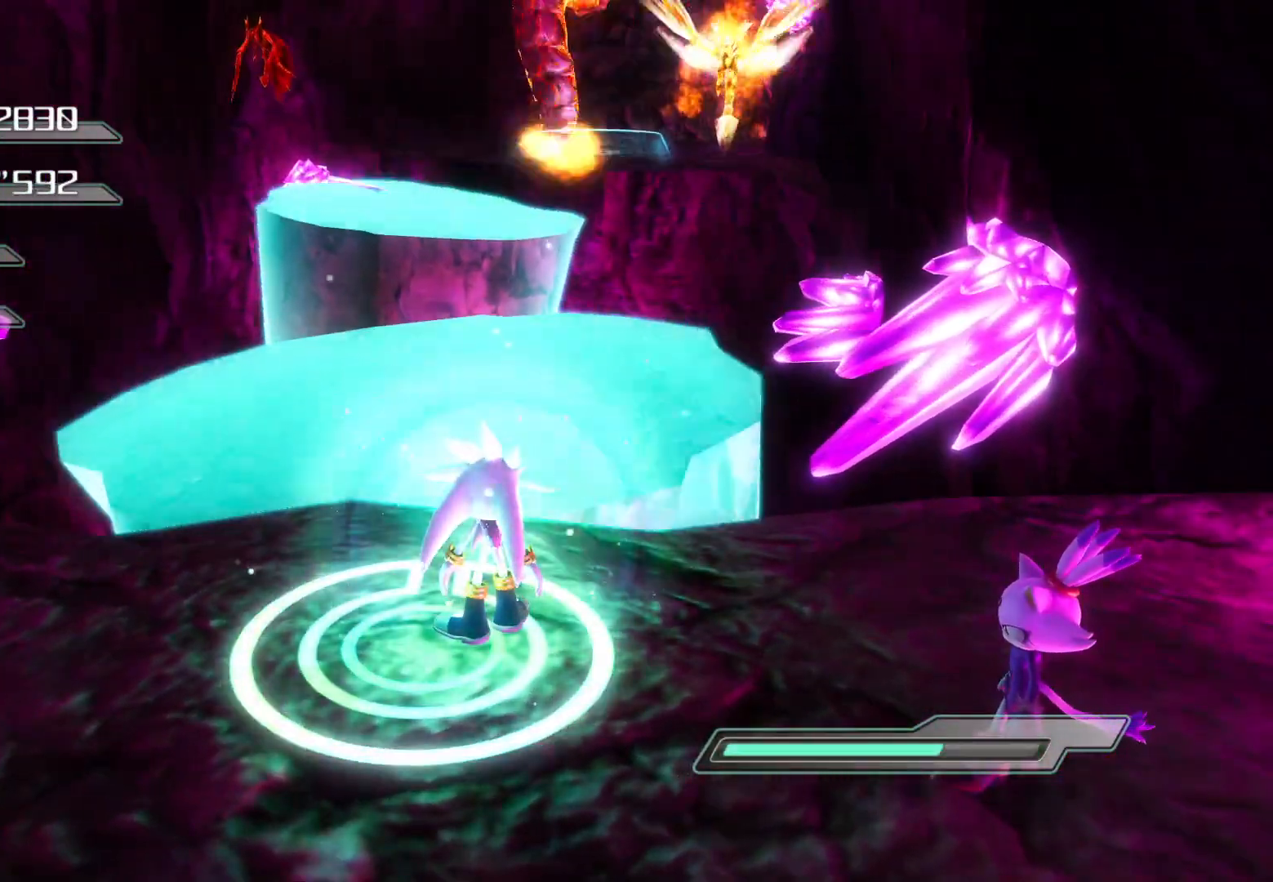
{"buttons": [], "left_stick": "center", "right_stick": "center", "events": []}
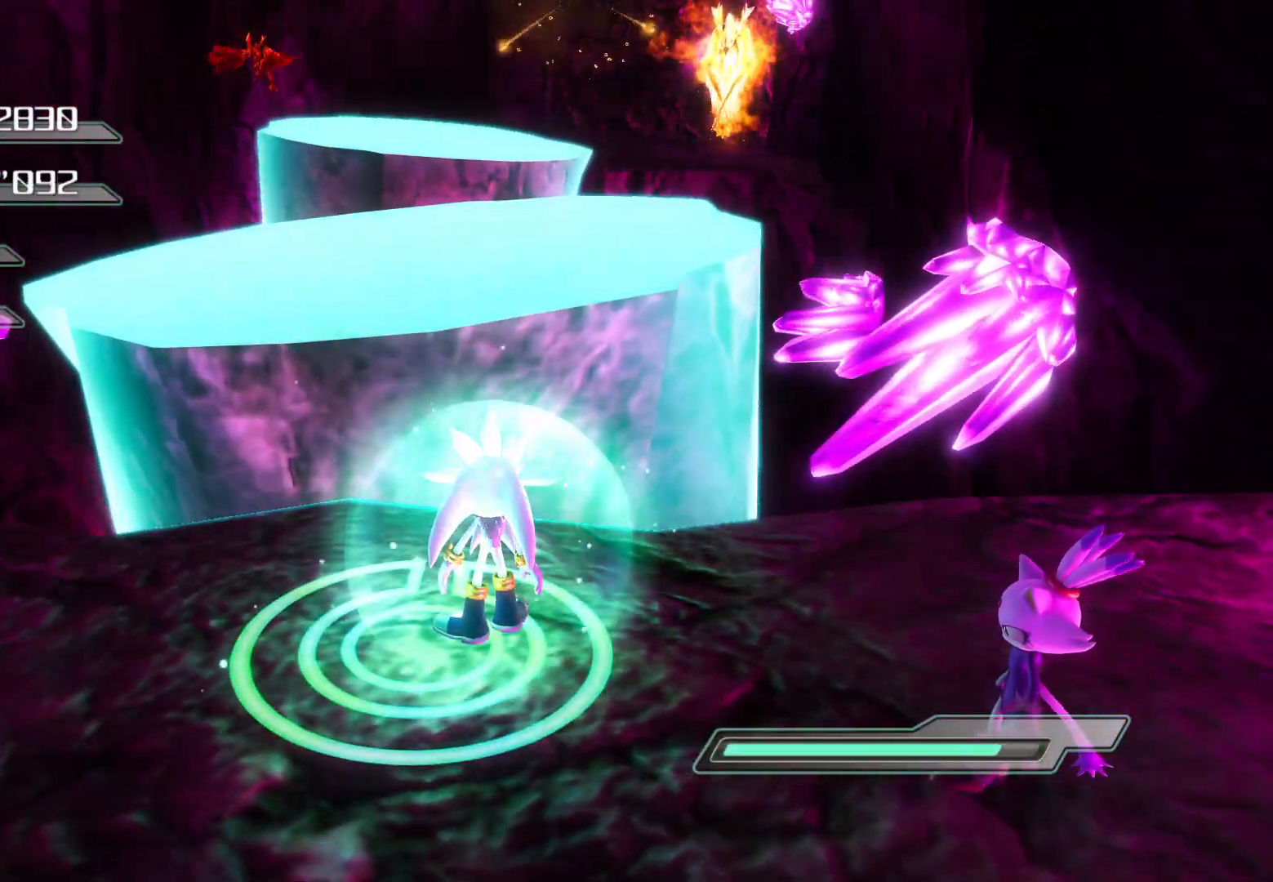
{"buttons": [], "left_stick": "center", "right_stick": "center", "events": []}
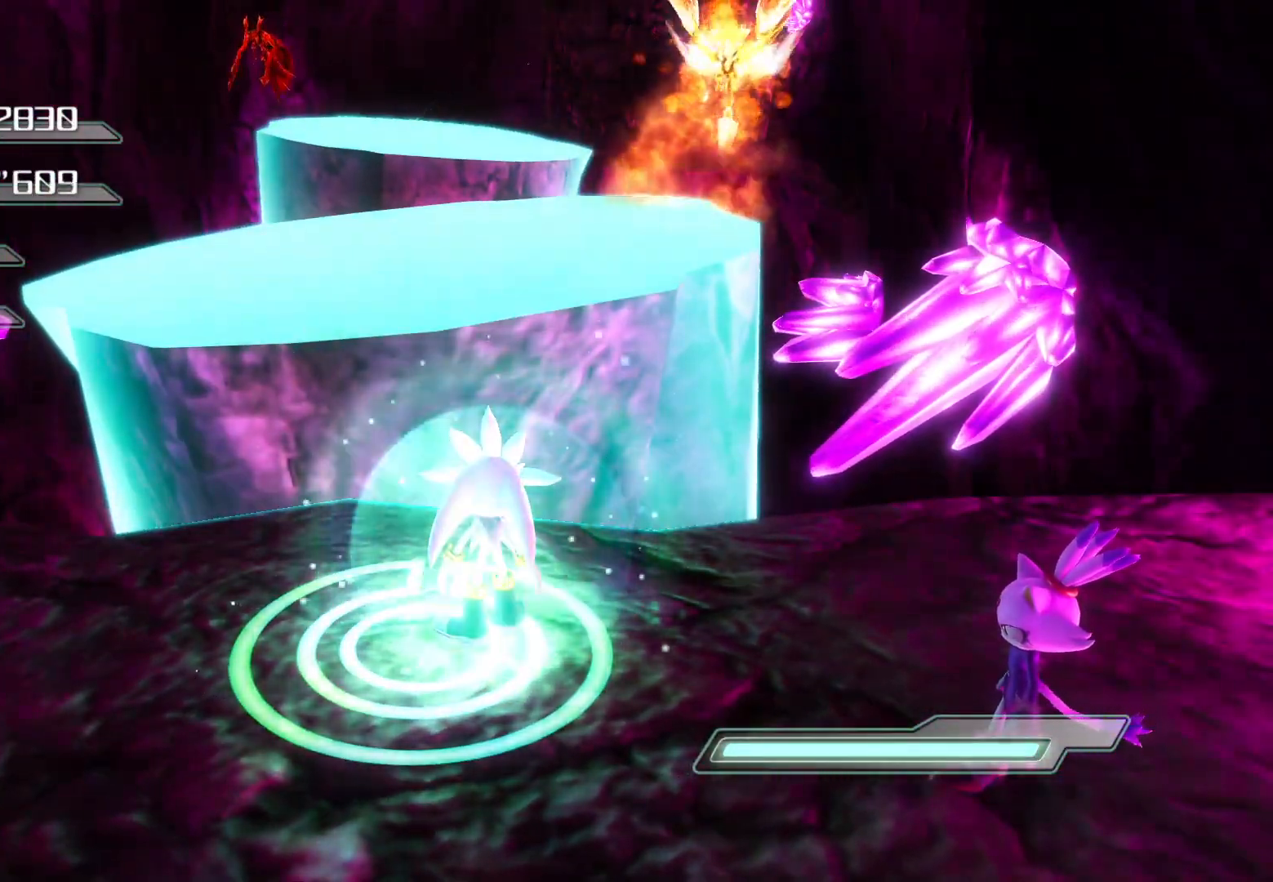
{"buttons": ["CROSS"], "left_stick": "up", "right_stick": "center", "events": [[268, "CROSS", "down"], [268, "left_stick", "up"], [419, "CROSS", "up"], [503, "CROSS", "down"]]}
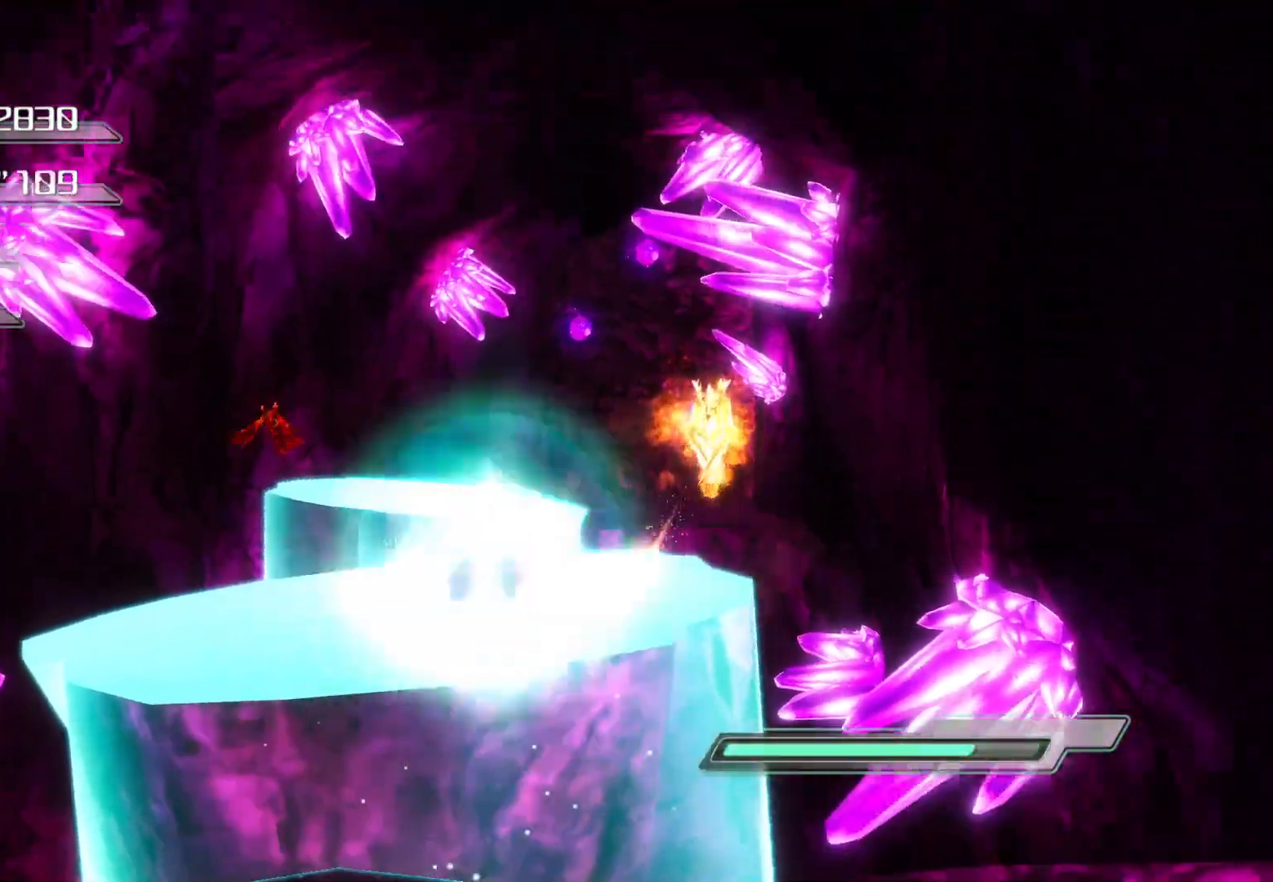
{"buttons": ["CROSS"], "left_stick": "up", "right_stick": "center", "events": []}
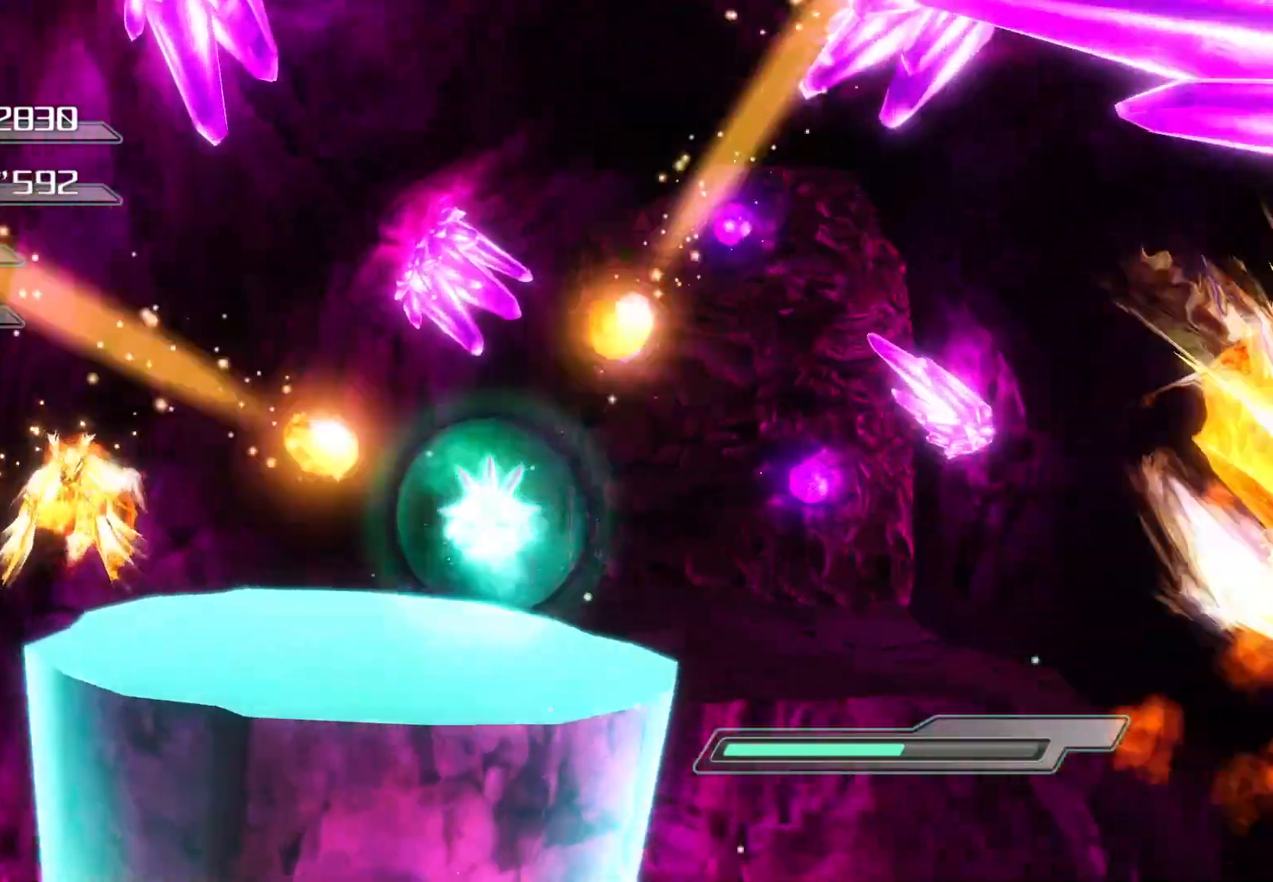
{"buttons": [], "left_stick": "center", "right_stick": "right", "events": [[234, "CROSS", "up"], [402, "left_stick", "center"], [418, "right_stick", "down-right"], [469, "right_stick", "right"]]}
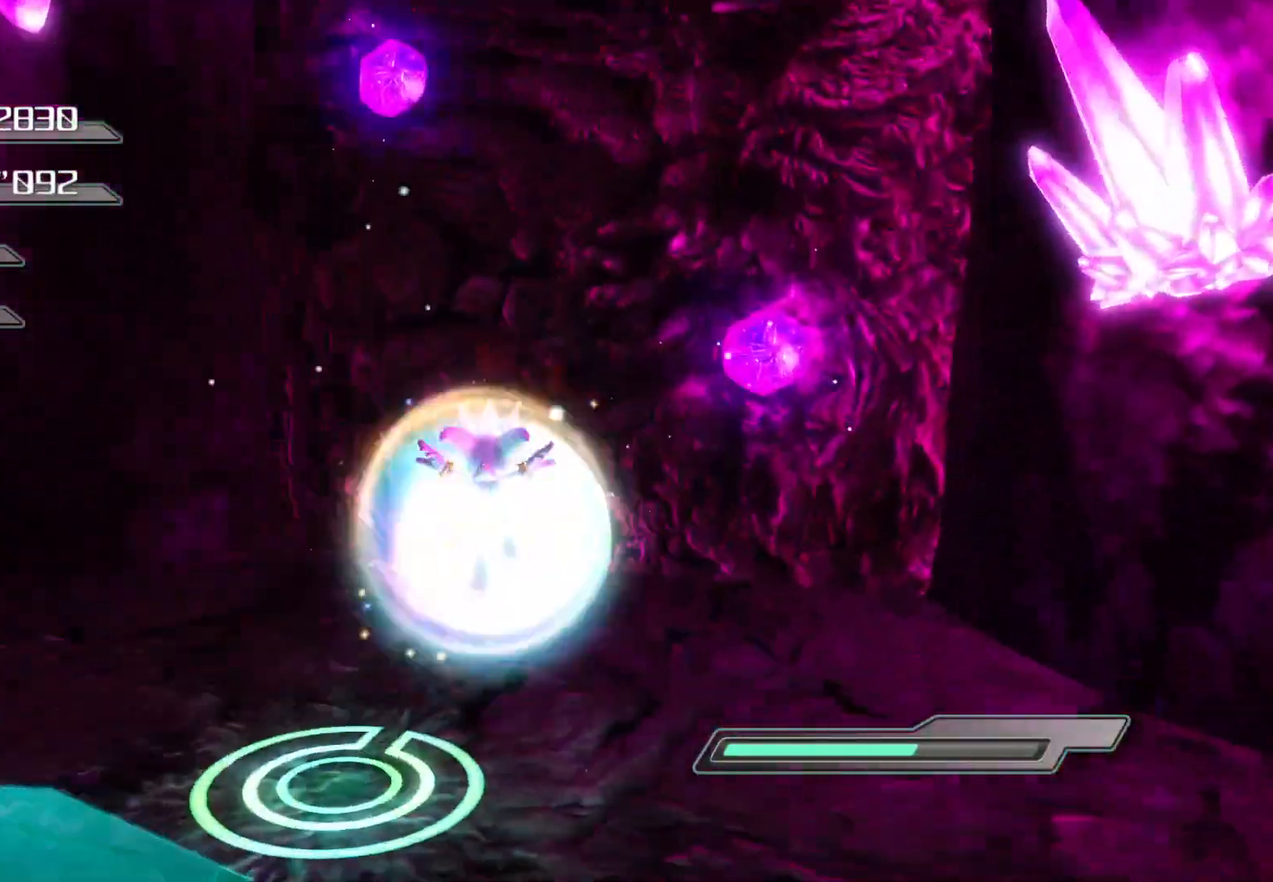
{"buttons": [], "left_stick": "left", "right_stick": "center", "events": [[100, "right_stick", "center"], [201, "left_stick", "down-left"], [435, "left_stick", "left"]]}
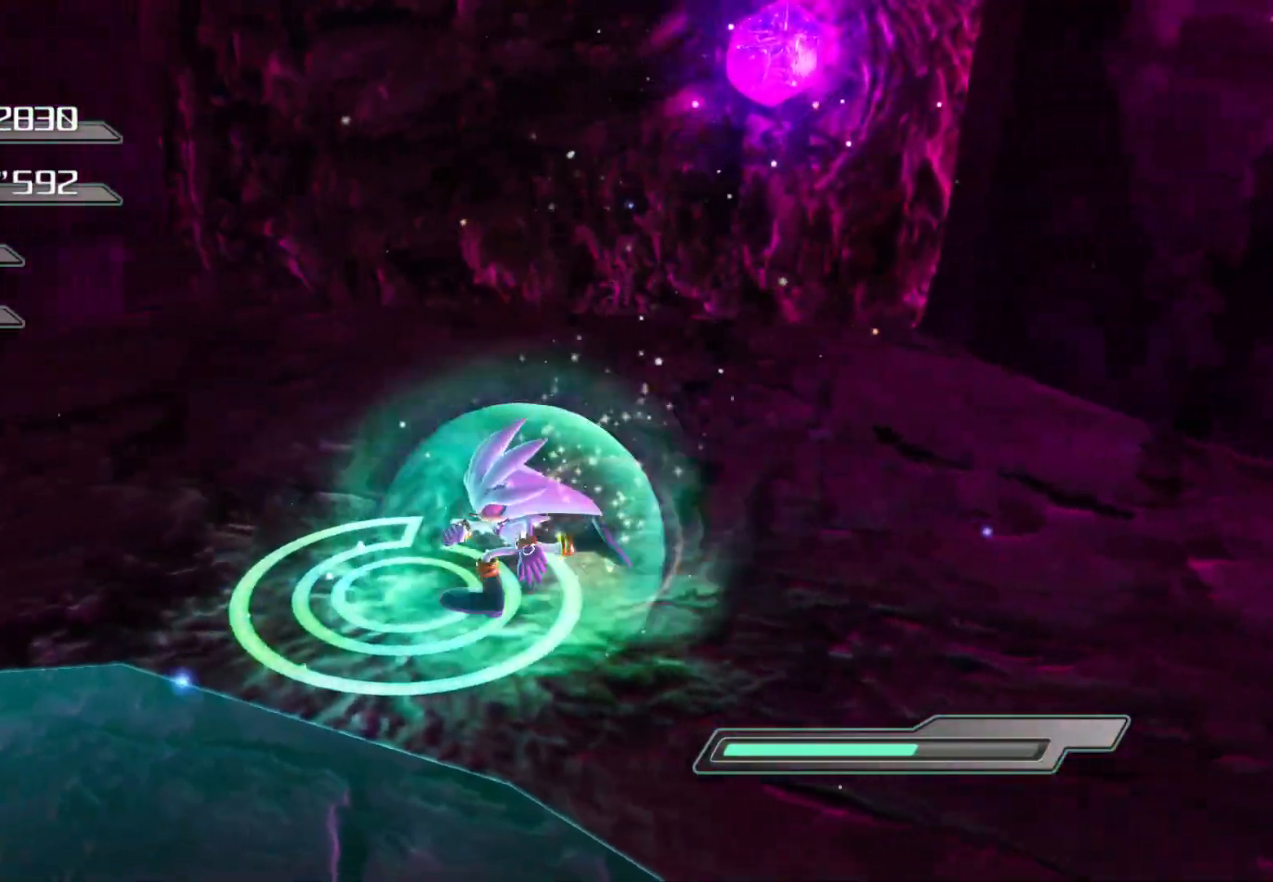
{"buttons": ["R2"], "left_stick": "up-left", "right_stick": "center", "events": [[51, "R2", "down"], [151, "left_stick", "up"], [201, "left_stick", "center"], [469, "left_stick", "up-left"]]}